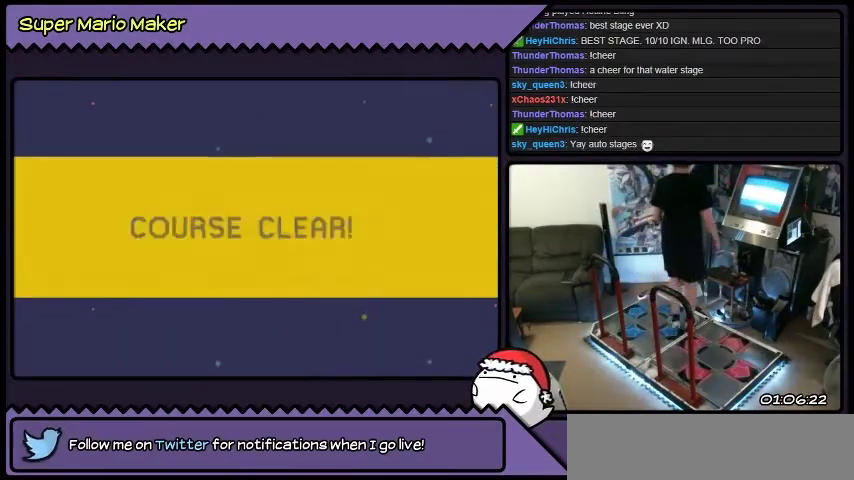
Gameplay with a controller (Nintendo layout); each line is a JSON object with the inputs held at the frame after it. "events" lists button and stick changes between this image and that frame as [ms after this image, input, new state], when the widget could be followed in between. Not read: L3 R3.
{"buttons": ["DPAD_RIGHT"], "events": []}
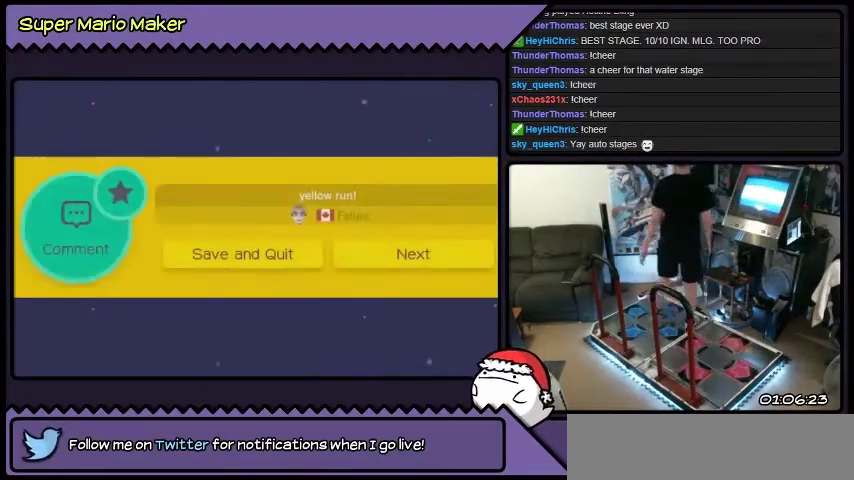
{"buttons": ["DPAD_RIGHT"], "events": []}
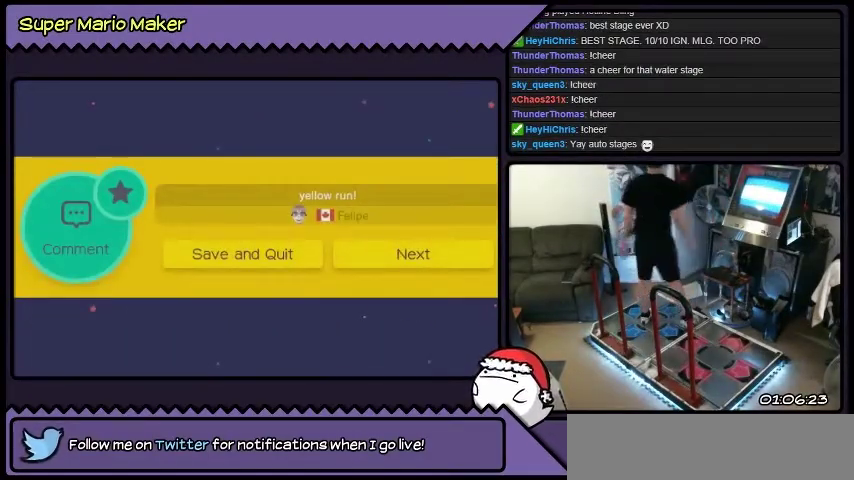
{"buttons": ["DPAD_RIGHT"], "events": []}
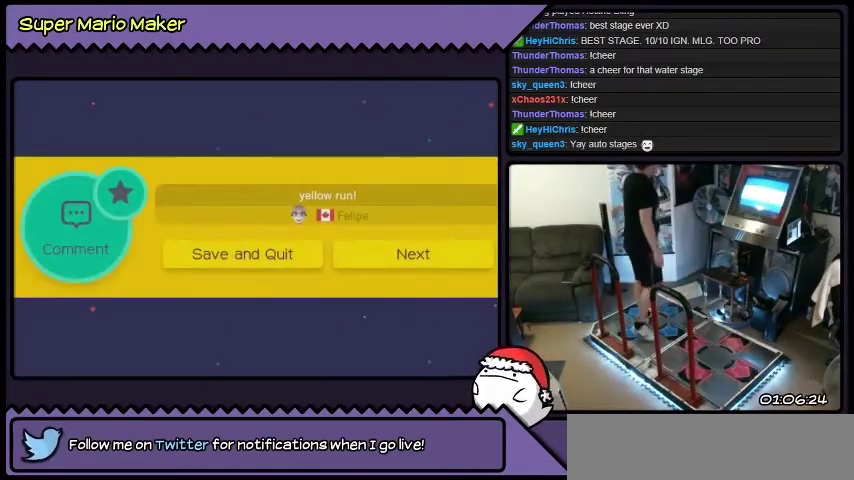
{"buttons": ["DPAD_RIGHT"], "events": []}
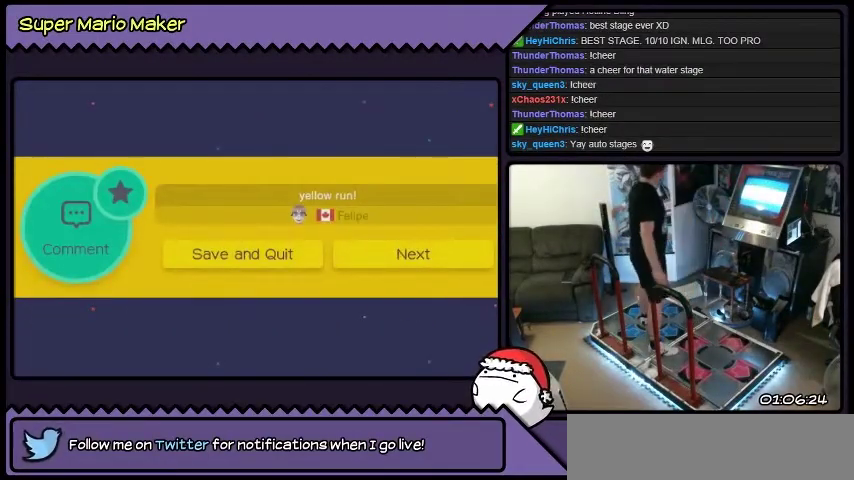
{"buttons": ["DPAD_RIGHT"], "events": [[300, "DPAD_RIGHT", "up"], [467, "DPAD_RIGHT", "down"]]}
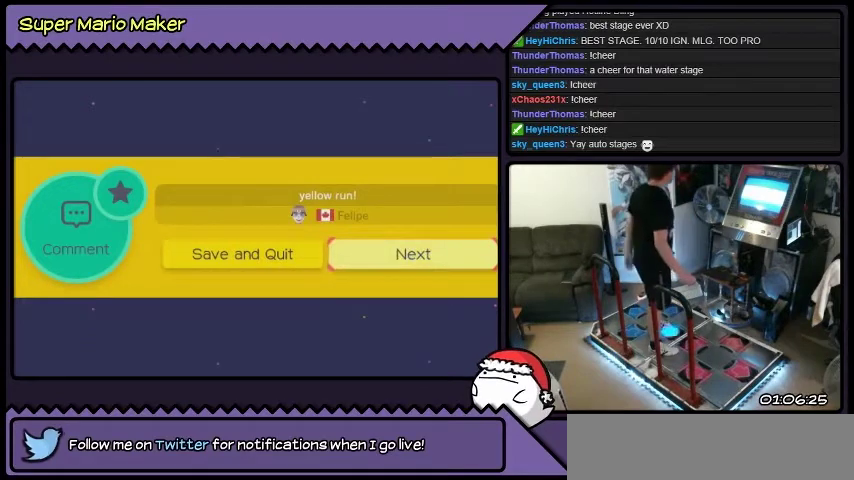
{"buttons": [], "events": [[34, "DPAD_RIGHT", "up"]]}
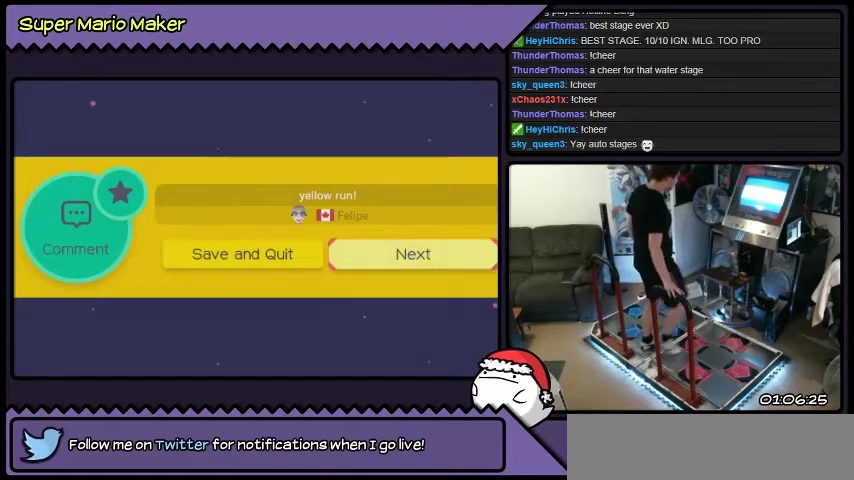
{"buttons": [], "events": [[67, "A", "down"], [400, "A", "up"]]}
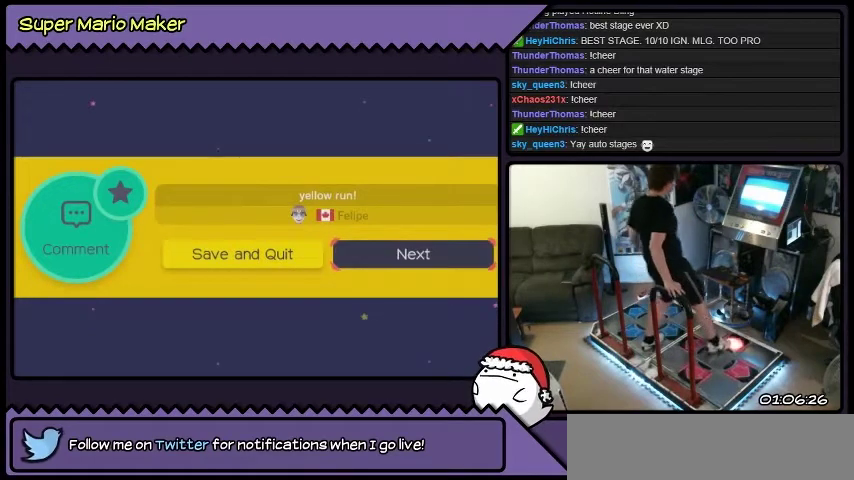
{"buttons": [], "events": []}
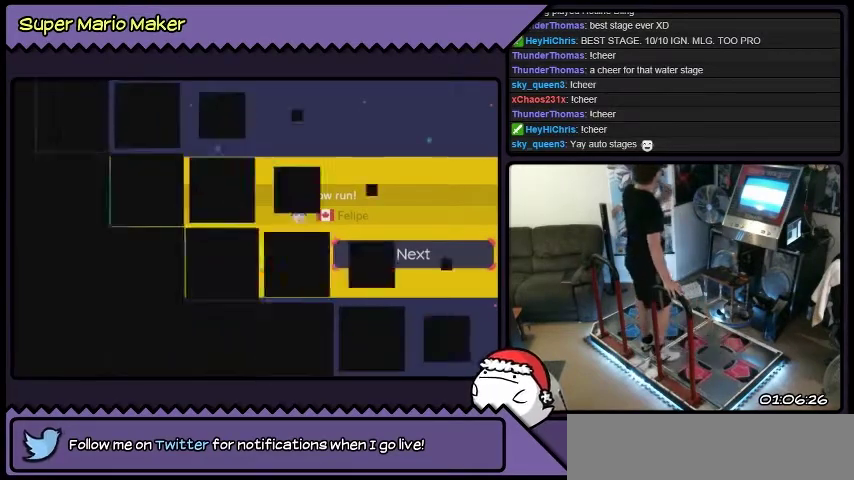
{"buttons": [], "events": []}
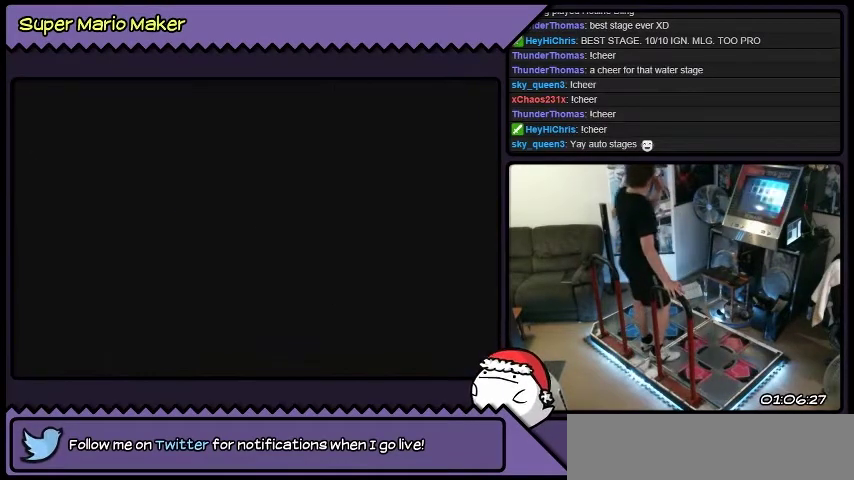
{"buttons": [], "events": []}
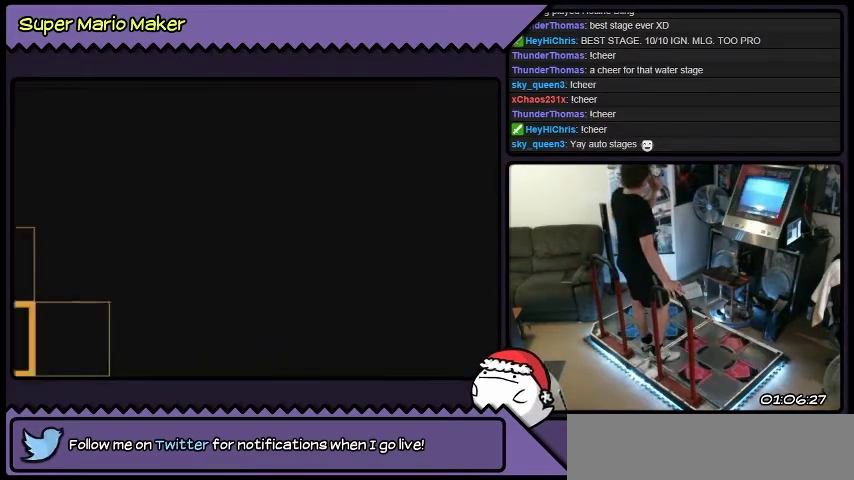
{"buttons": [], "events": []}
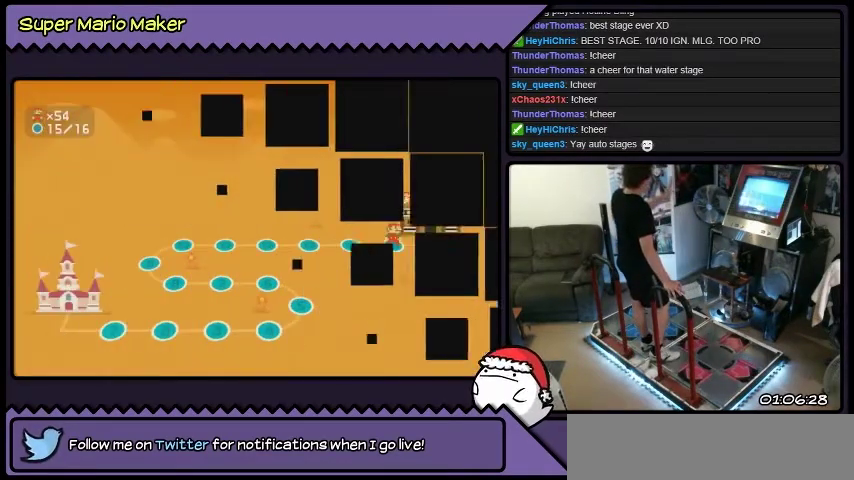
{"buttons": [], "events": []}
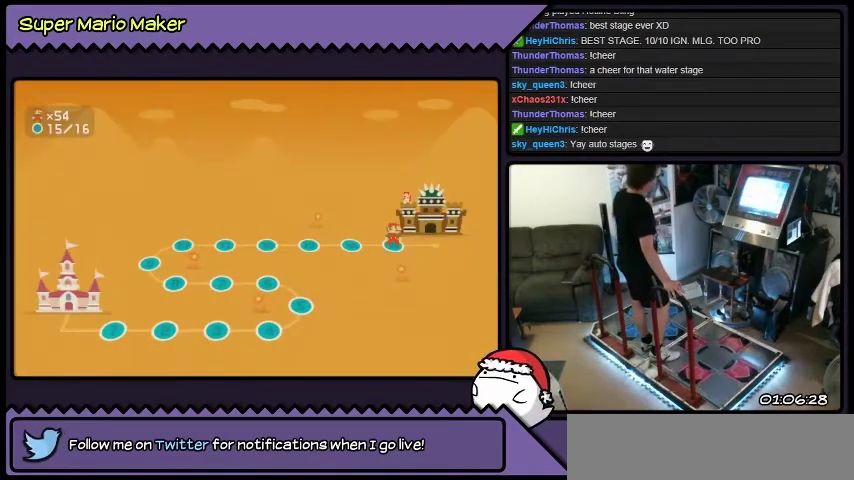
{"buttons": [], "events": []}
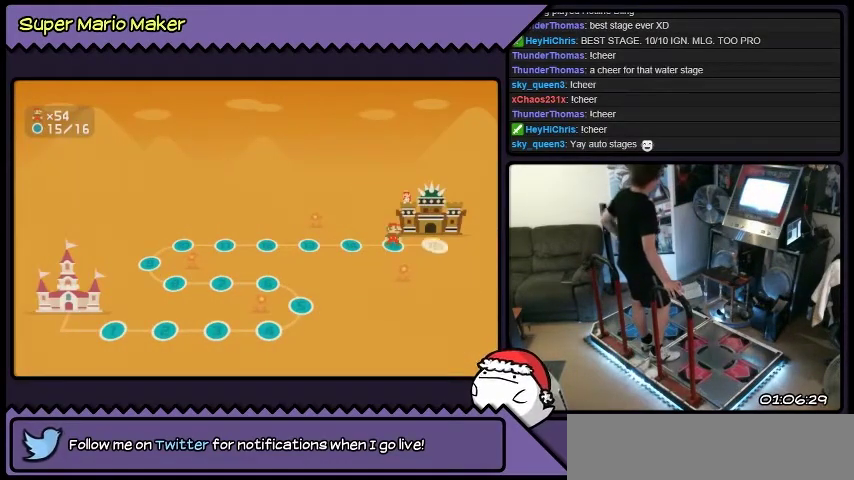
{"buttons": [], "events": []}
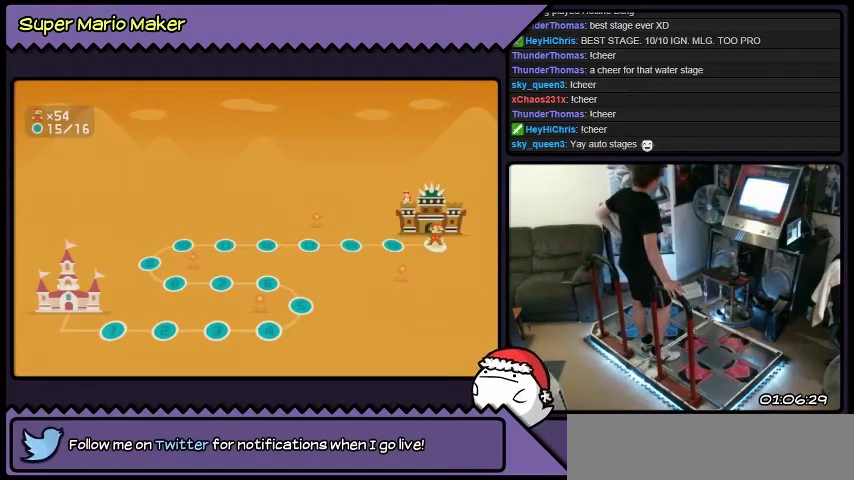
{"buttons": [], "events": []}
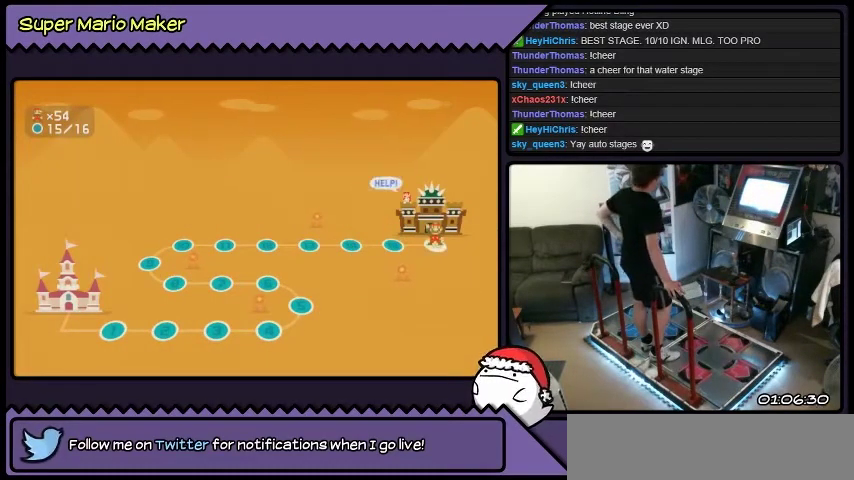
{"buttons": ["B"], "events": [[434, "B", "down"]]}
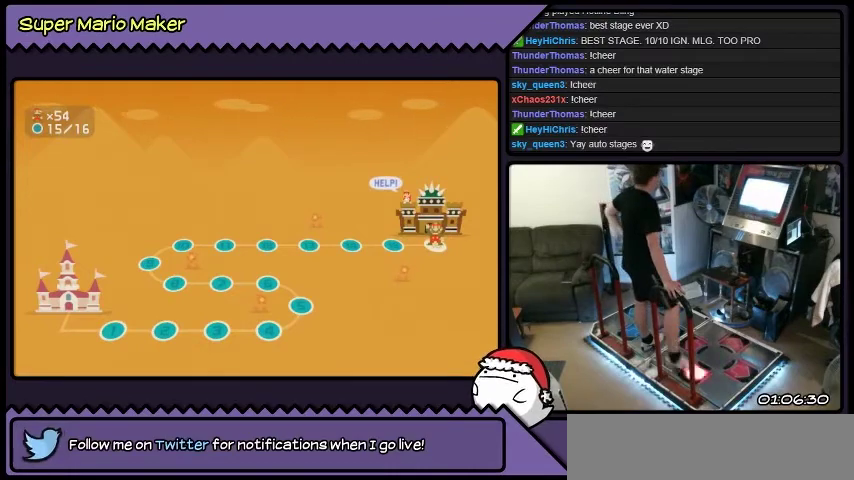
{"buttons": [], "events": [[33, "B", "up"]]}